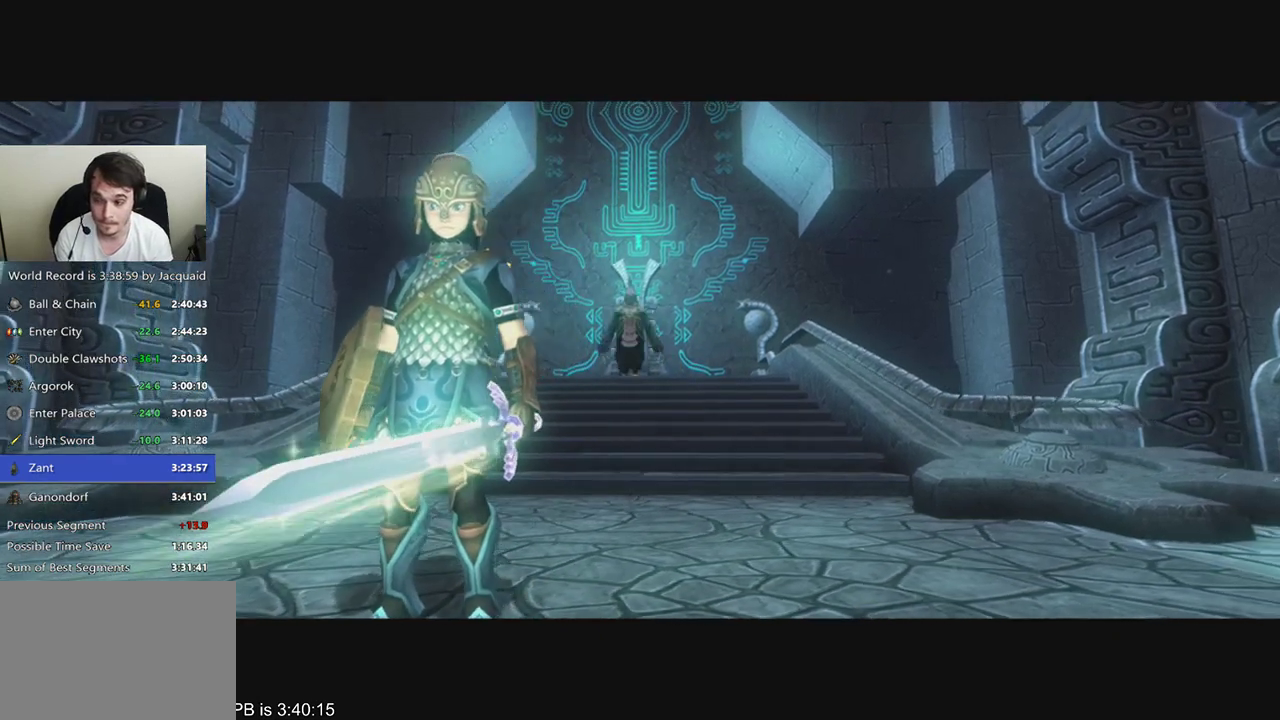
Gameplay with a controller (Xbox layout); each line is a JSON object with the inputs held at the frame after it. "events" lists button and stick changes between this image and that frame as [ms after this image, input, new state], when the widget could be followed in between. Not read: L3 R3 START.
{"buttons": [], "left_stick": "center", "right_stick": "center", "events": []}
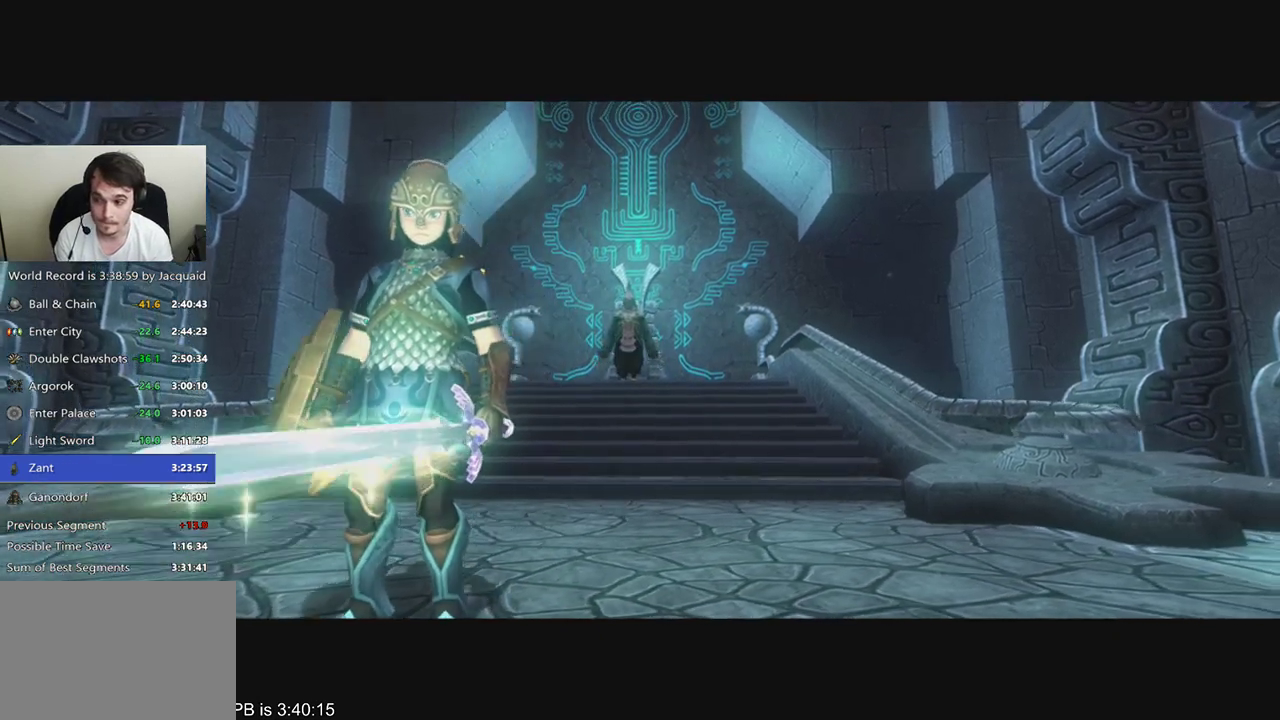
{"buttons": [], "left_stick": "center", "right_stick": "center", "events": []}
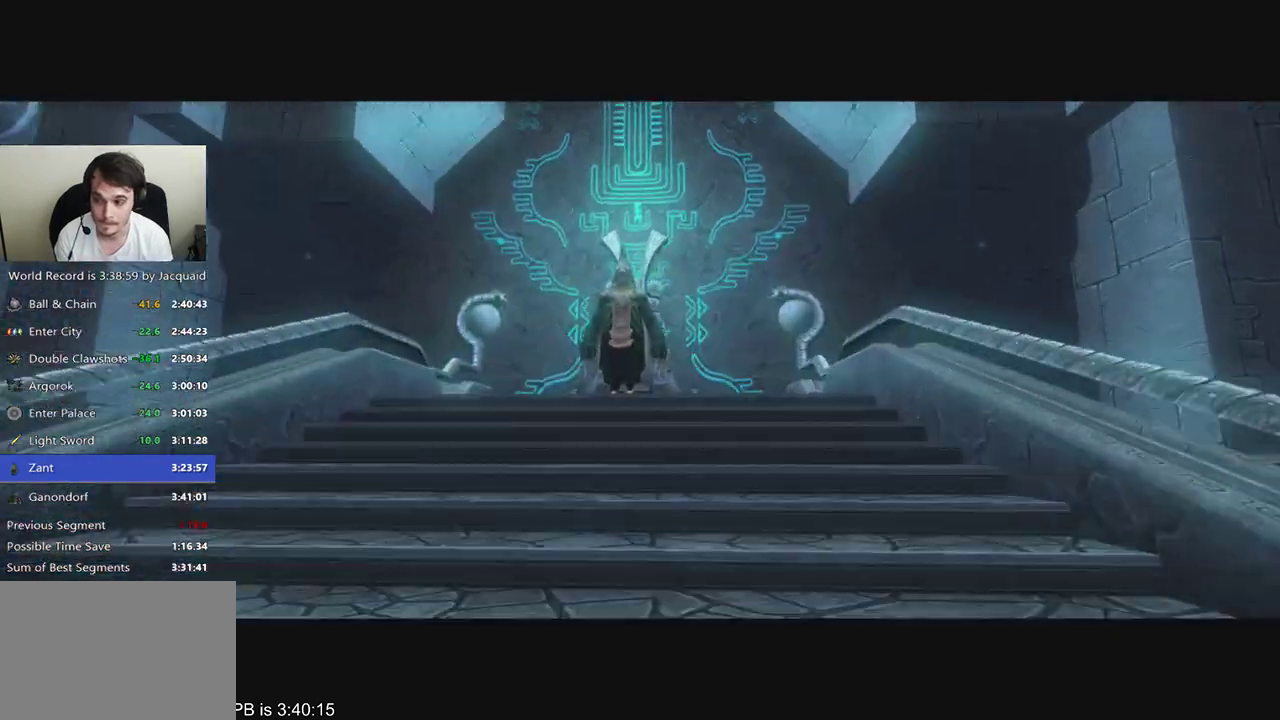
{"buttons": ["R2"], "left_stick": "center", "right_stick": "center", "events": [[67, "A", "down"], [100, "A", "up"], [100, "R2", "down"], [167, "A", "down"], [200, "A", "up"], [233, "A", "down"], [233, "R2", "up"], [300, "A", "up"], [333, "A", "down"], [367, "A", "up"], [500, "R2", "down"]]}
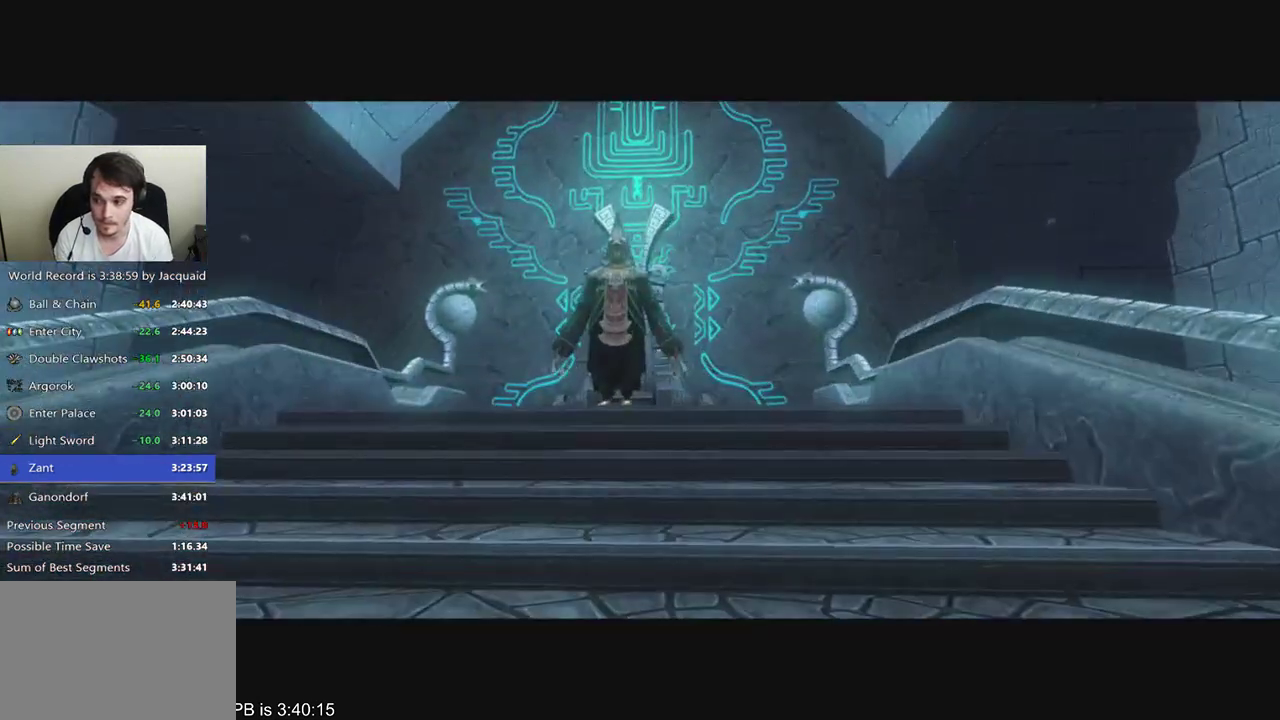
{"buttons": ["R2"], "left_stick": "center", "right_stick": "center", "events": [[233, "R2", "up"], [300, "A", "down"], [333, "A", "up"], [367, "A", "down"], [433, "A", "up"], [500, "R2", "down"]]}
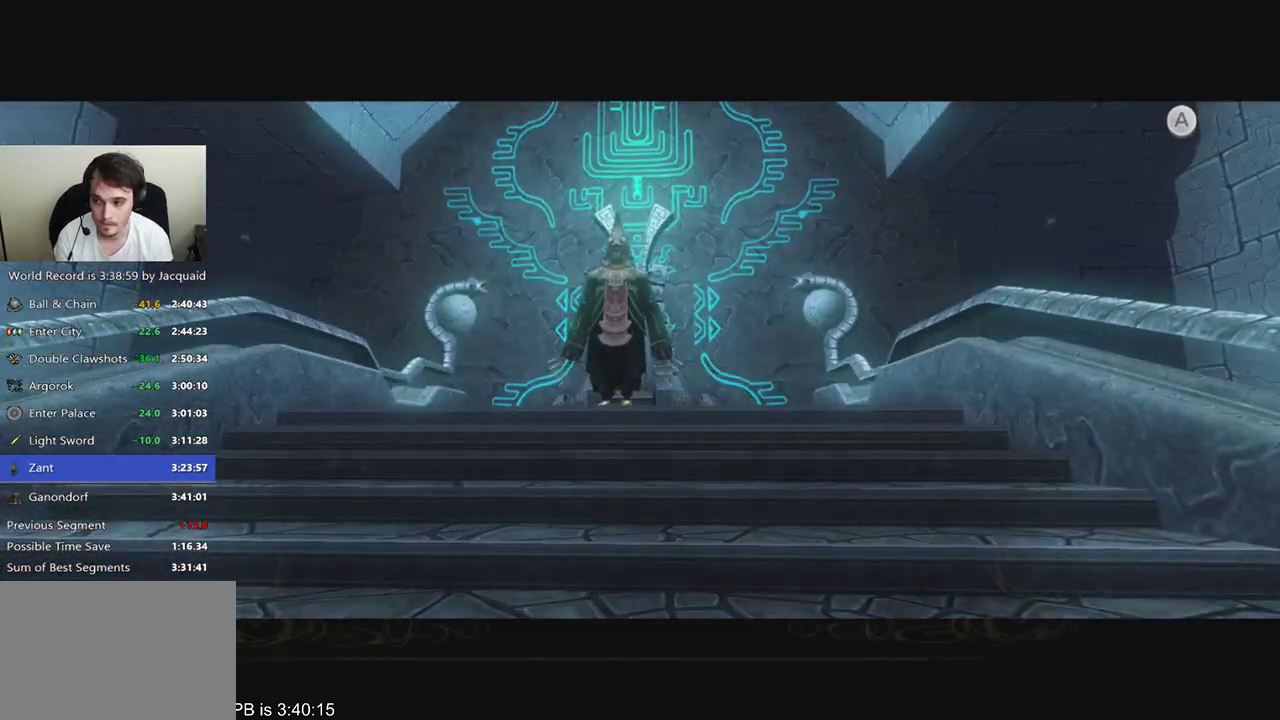
{"buttons": [], "left_stick": "center", "right_stick": "center", "events": [[167, "R2", "up"]]}
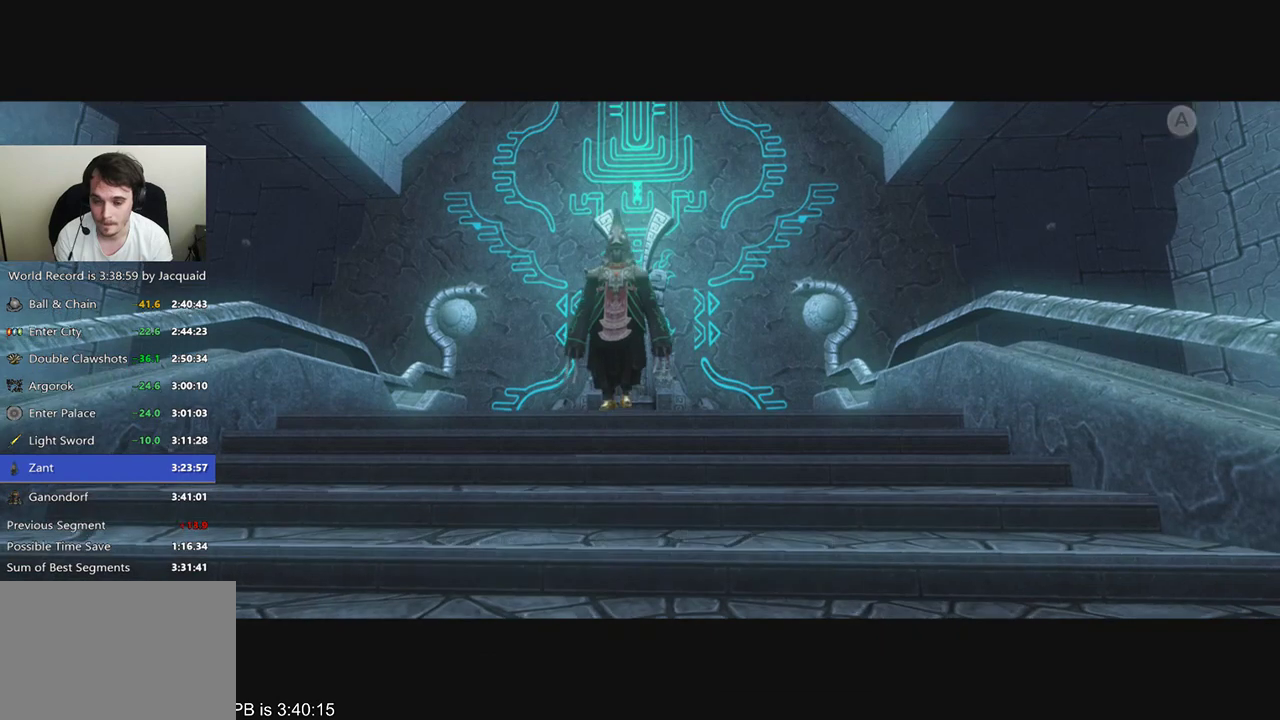
{"buttons": [], "left_stick": "left", "right_stick": "right", "events": [[133, "left_stick", "left"], [200, "right_stick", "right"]]}
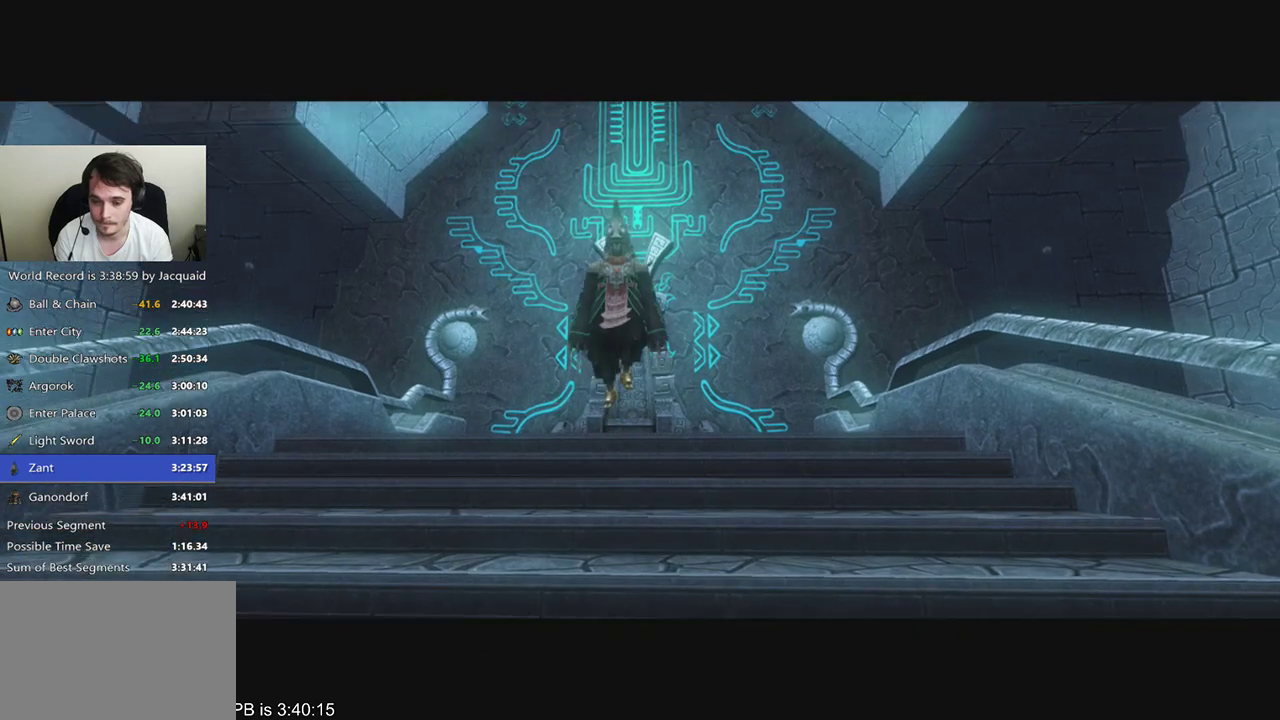
{"buttons": [], "left_stick": "center", "right_stick": "center", "events": [[100, "left_stick", "center"], [133, "right_stick", "center"]]}
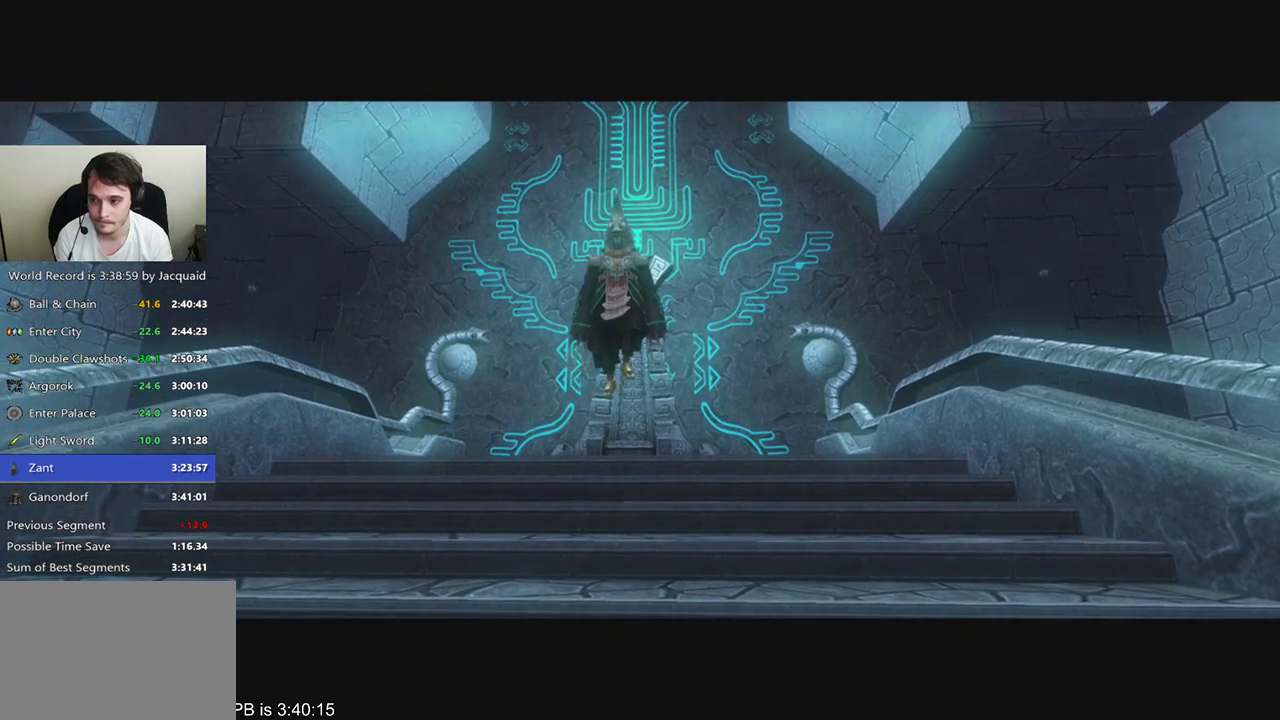
{"buttons": [], "left_stick": "center", "right_stick": "center", "events": []}
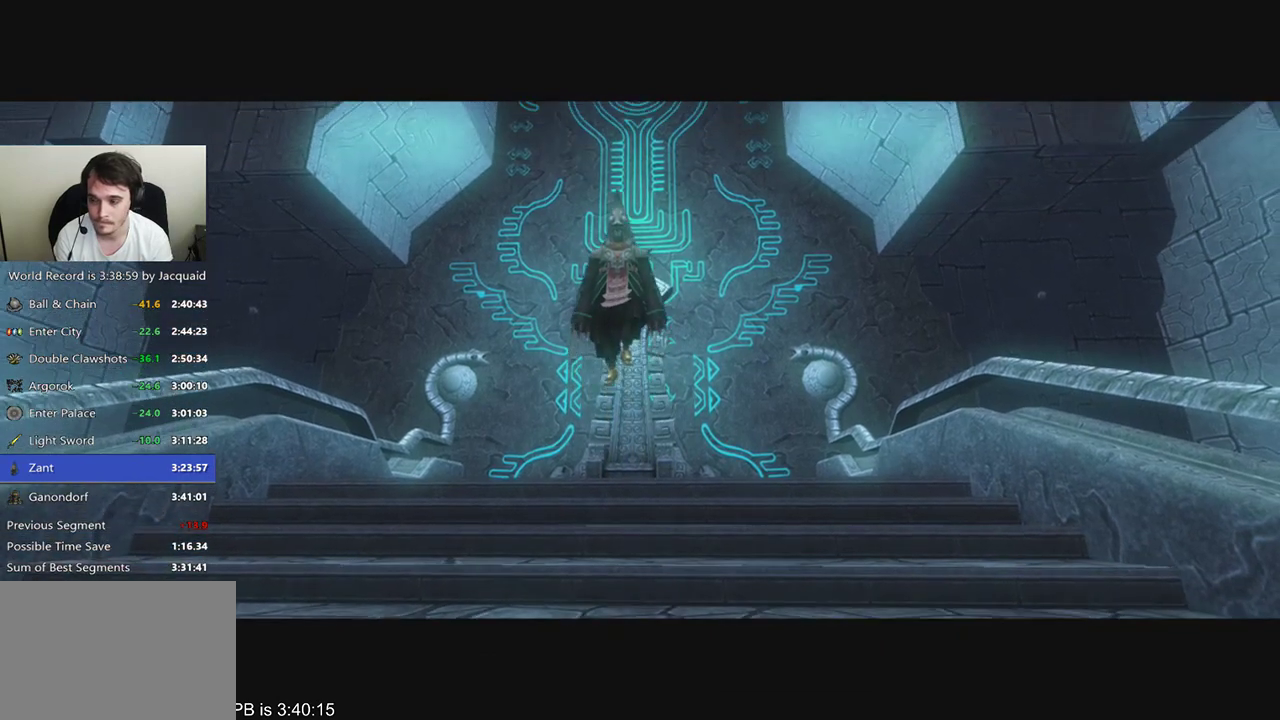
{"buttons": [], "left_stick": "center", "right_stick": "center", "events": []}
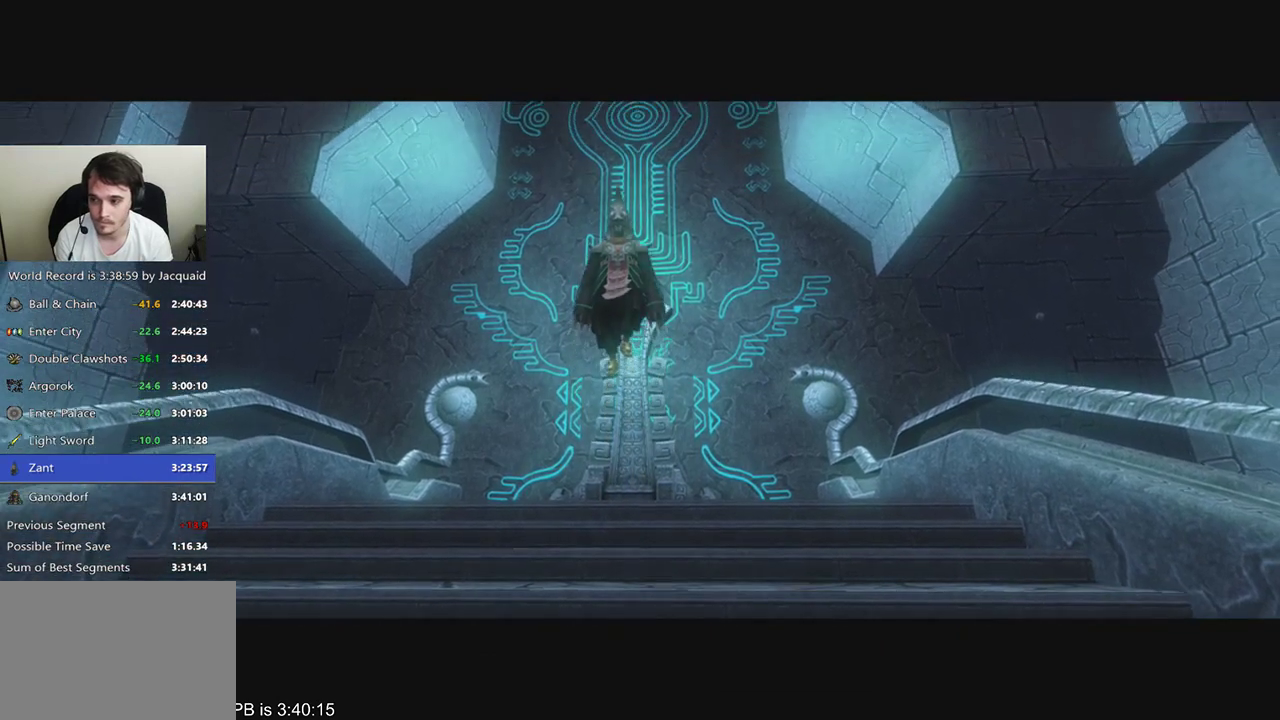
{"buttons": [], "left_stick": "center", "right_stick": "center", "events": []}
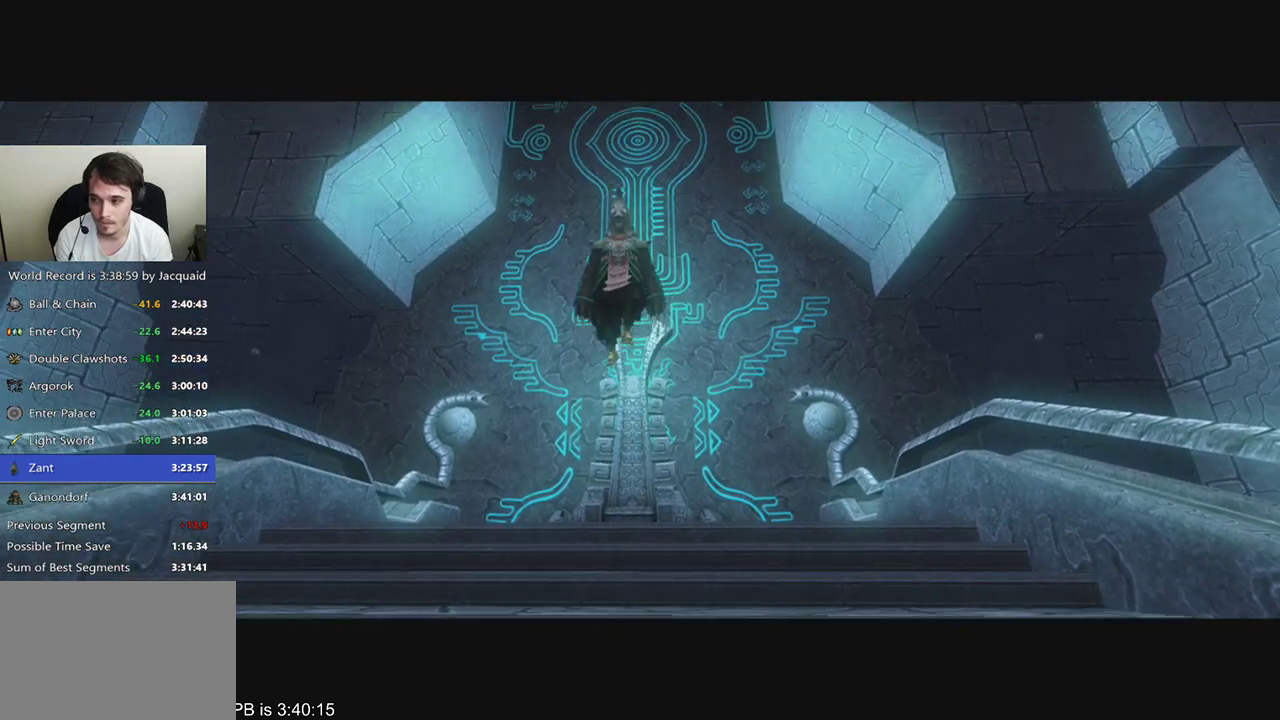
{"buttons": [], "left_stick": "center", "right_stick": "center", "events": []}
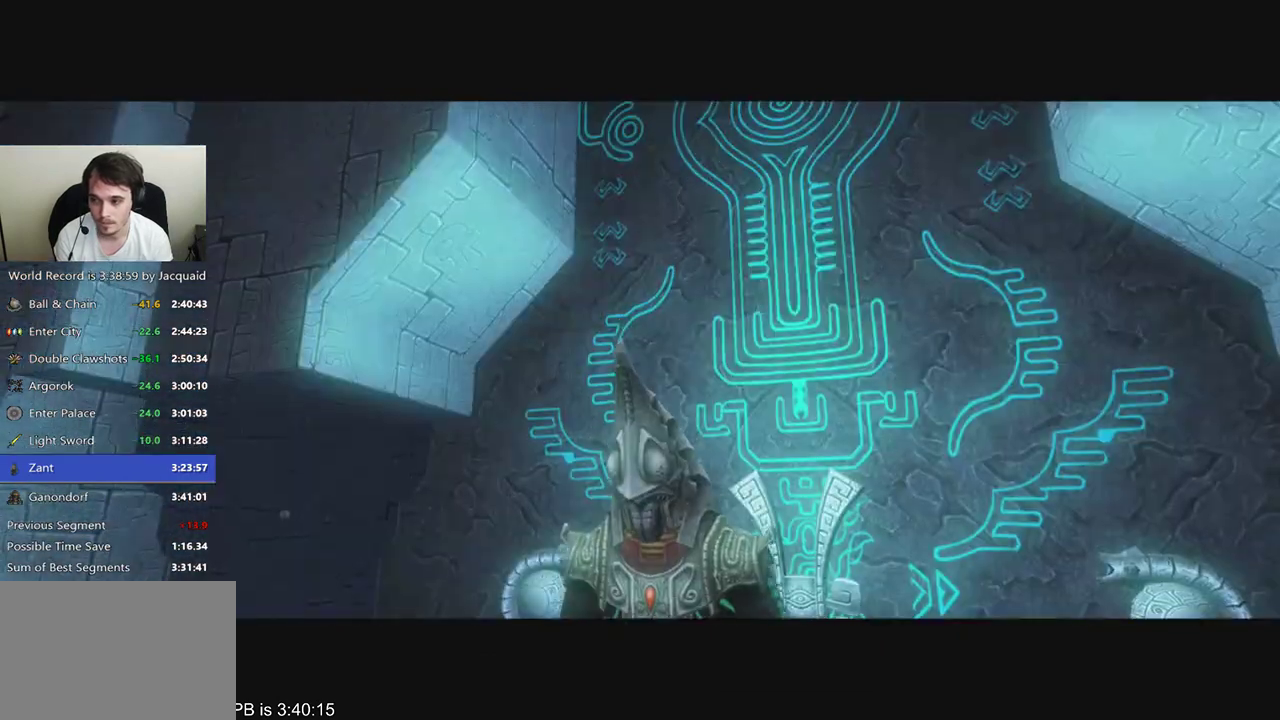
{"buttons": [], "left_stick": "center", "right_stick": "center", "events": []}
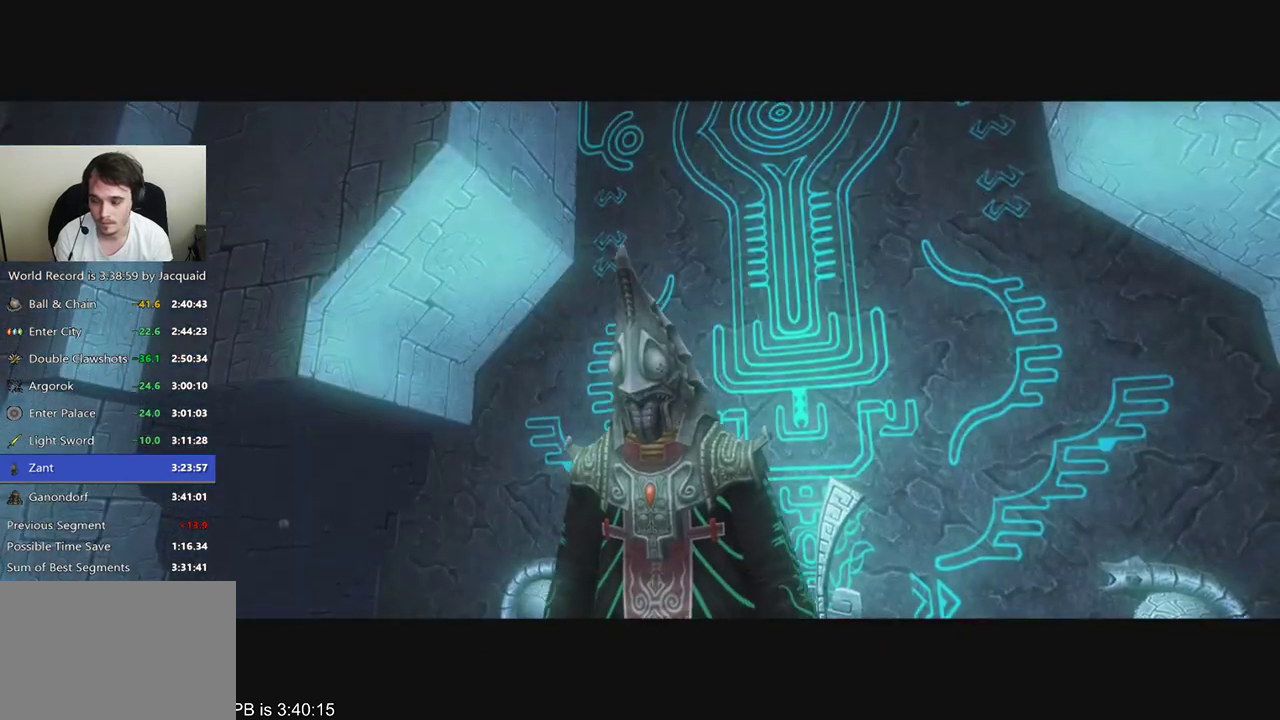
{"buttons": [], "left_stick": "center", "right_stick": "center", "events": []}
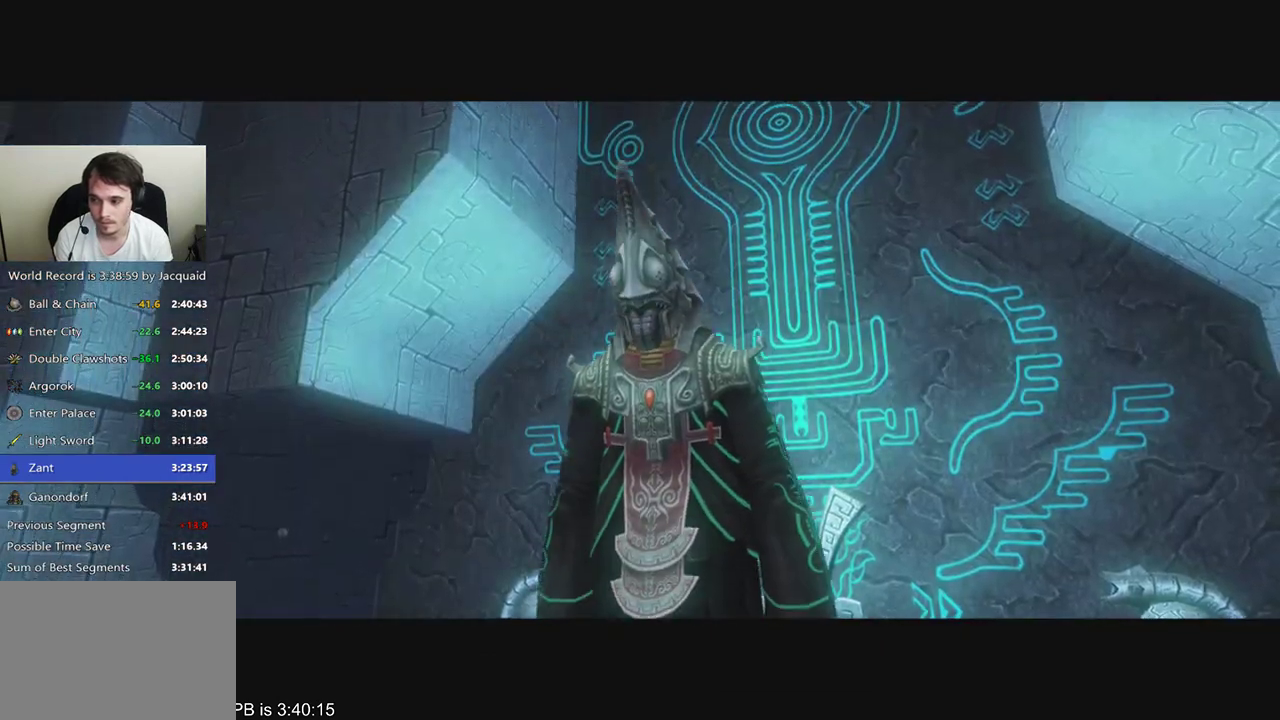
{"buttons": [], "left_stick": "center", "right_stick": "center", "events": []}
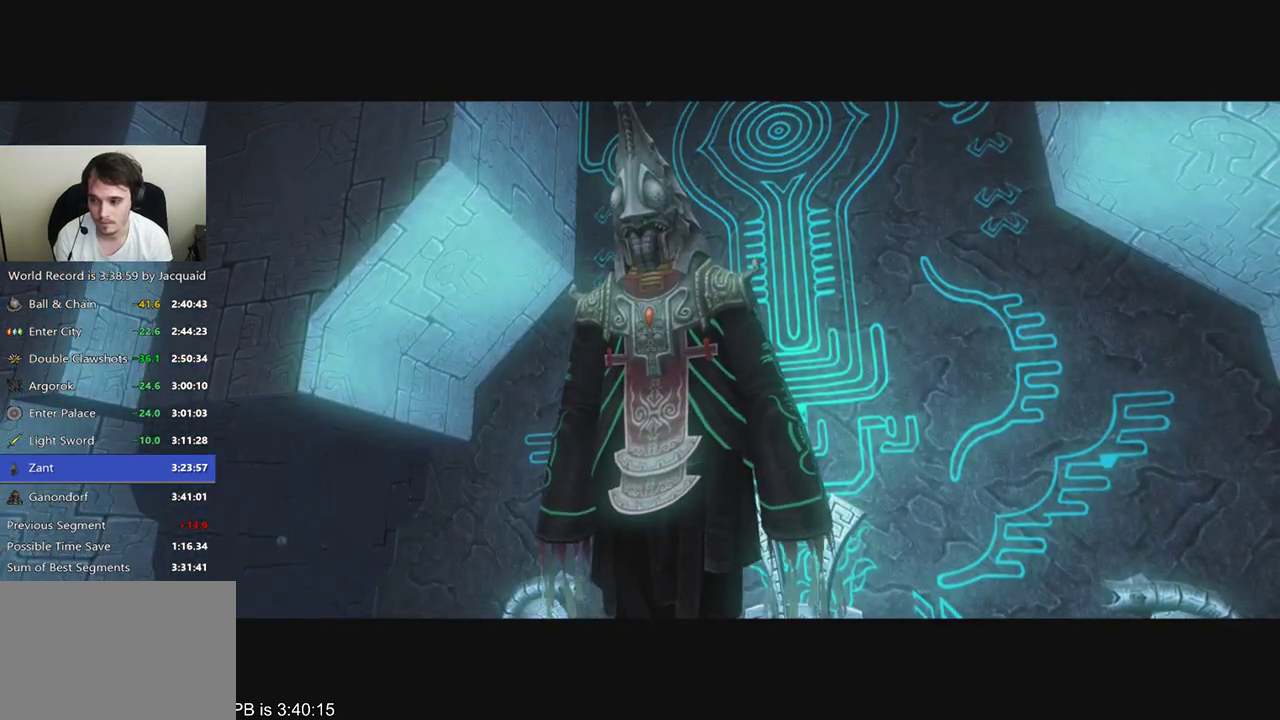
{"buttons": [], "left_stick": "center", "right_stick": "center", "events": []}
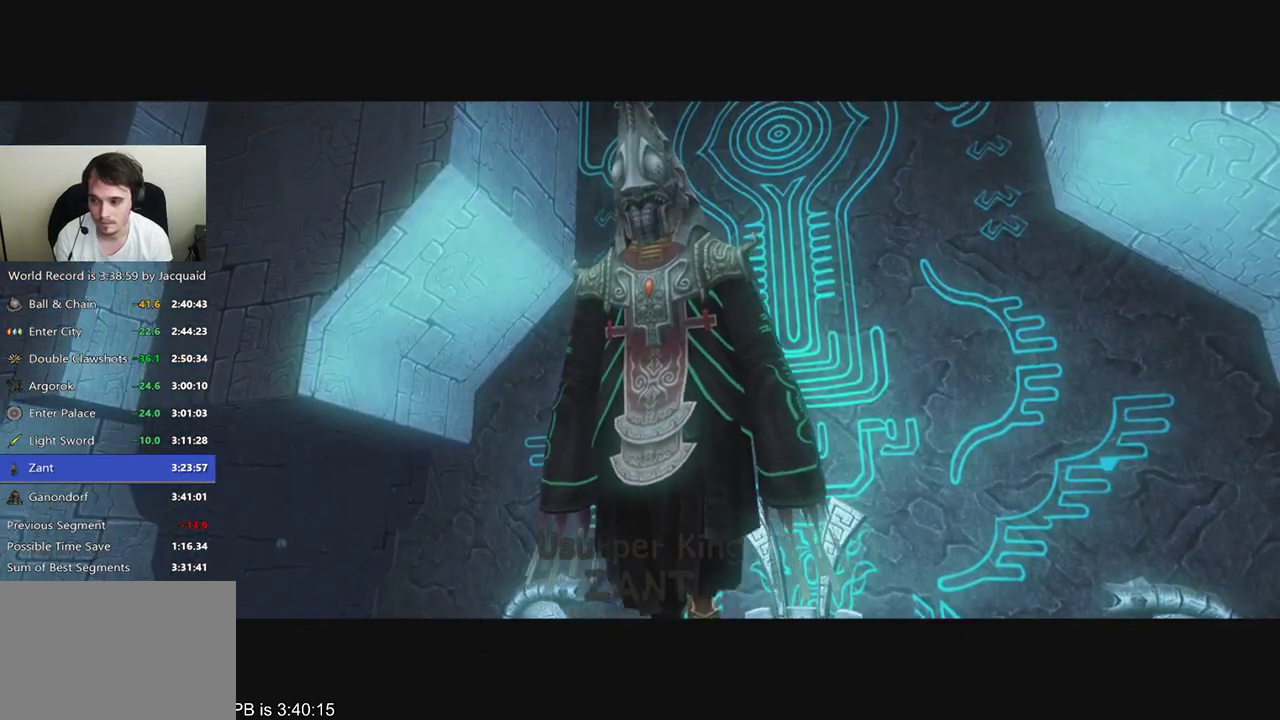
{"buttons": [], "left_stick": "center", "right_stick": "center", "events": []}
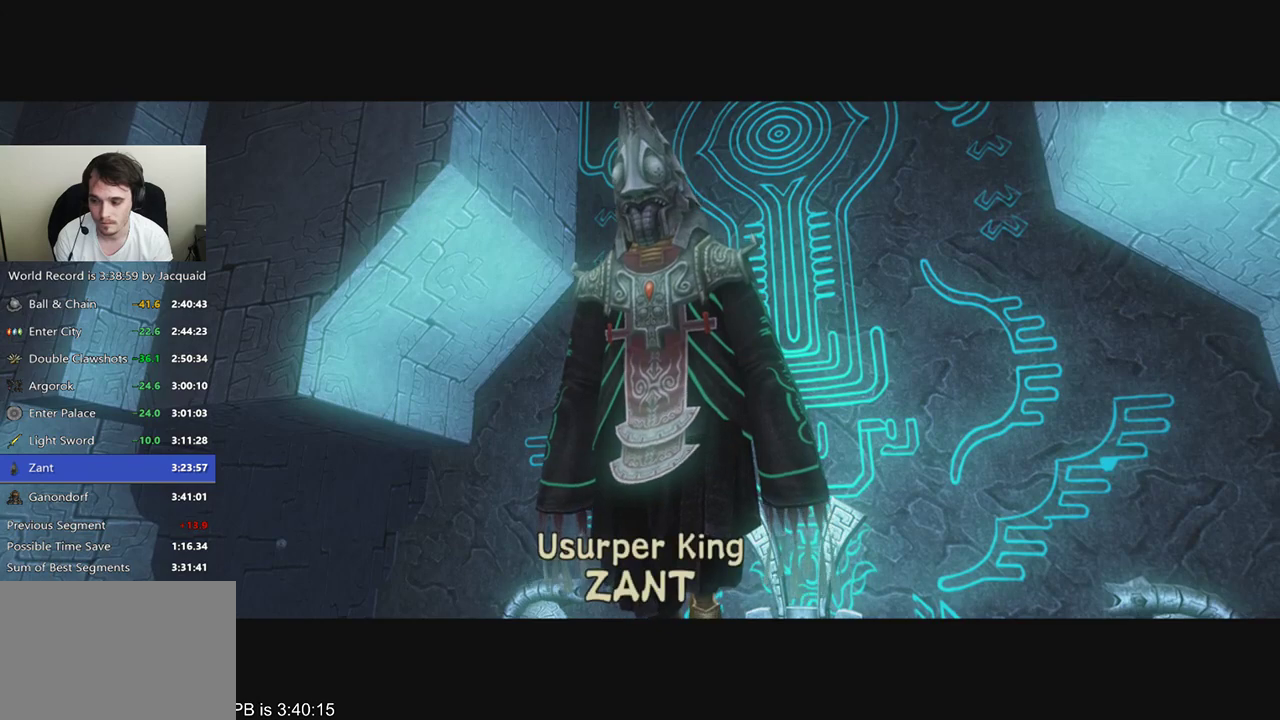
{"buttons": [], "left_stick": "left", "right_stick": "down-right", "events": [[67, "left_stick", "left"], [100, "right_stick", "down-right"]]}
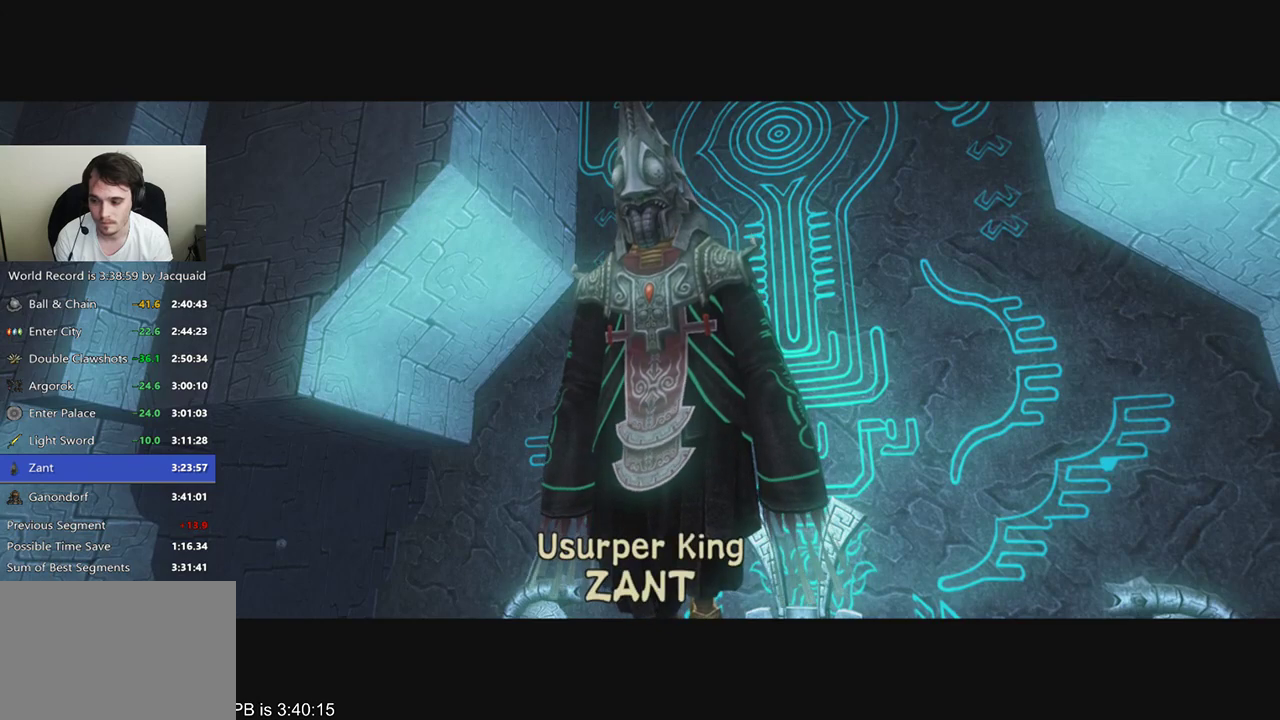
{"buttons": [], "left_stick": "center", "right_stick": "center", "events": [[67, "right_stick", "center"], [100, "left_stick", "center"], [267, "left_stick", "left"], [333, "right_stick", "left"], [400, "left_stick", "center"], [400, "right_stick", "center"]]}
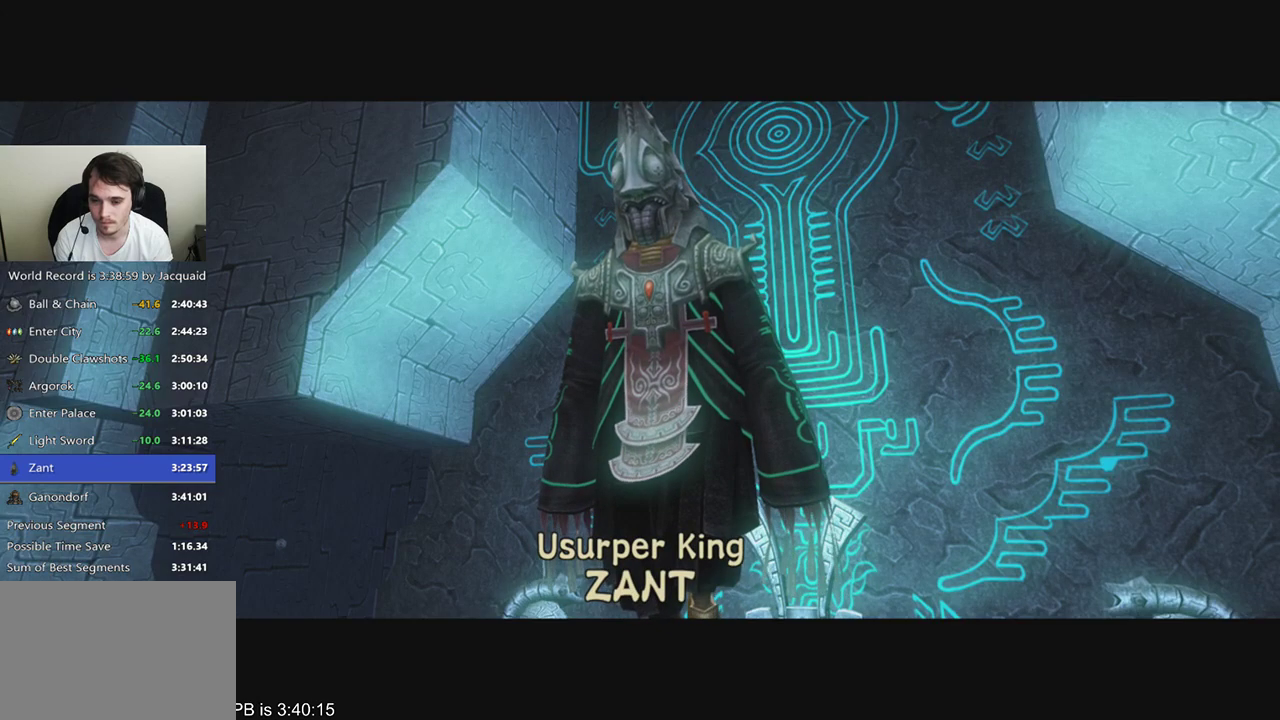
{"buttons": [], "left_stick": "center", "right_stick": "center", "events": [[167, "left_stick", "up-right"], [233, "right_stick", "right"], [300, "left_stick", "center"], [300, "right_stick", "center"]]}
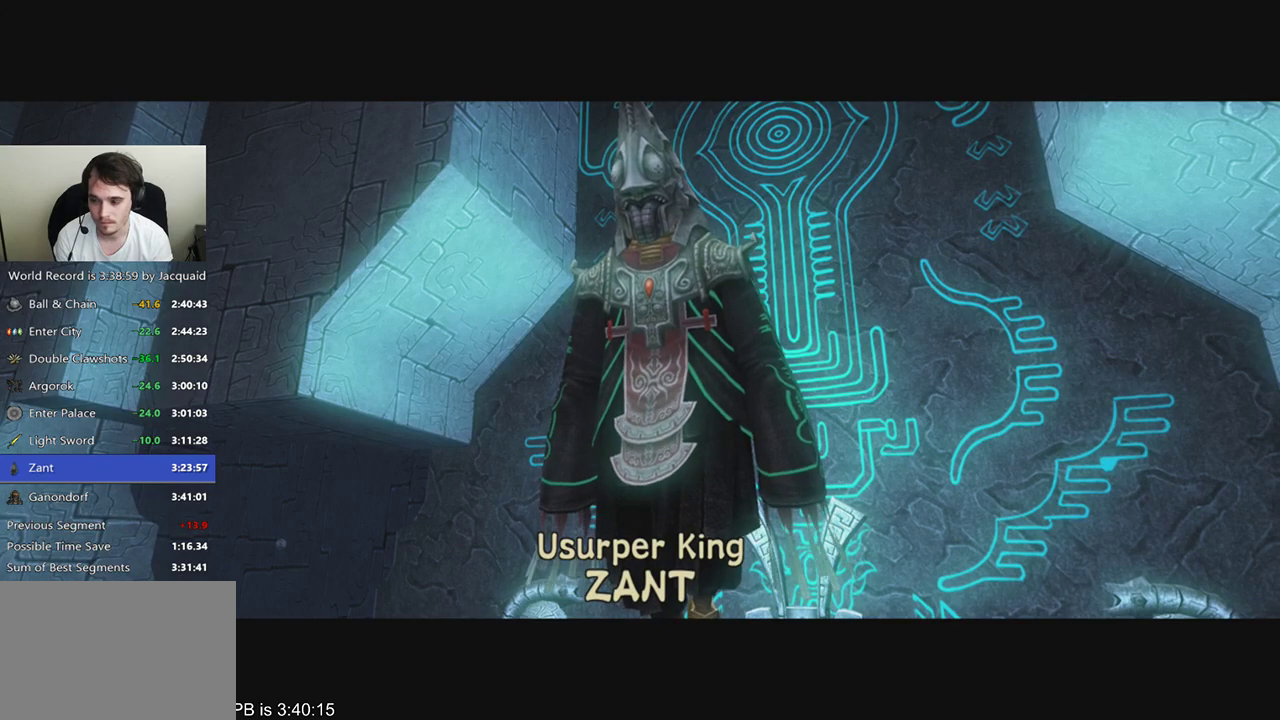
{"buttons": [], "left_stick": "center", "right_stick": "center", "events": []}
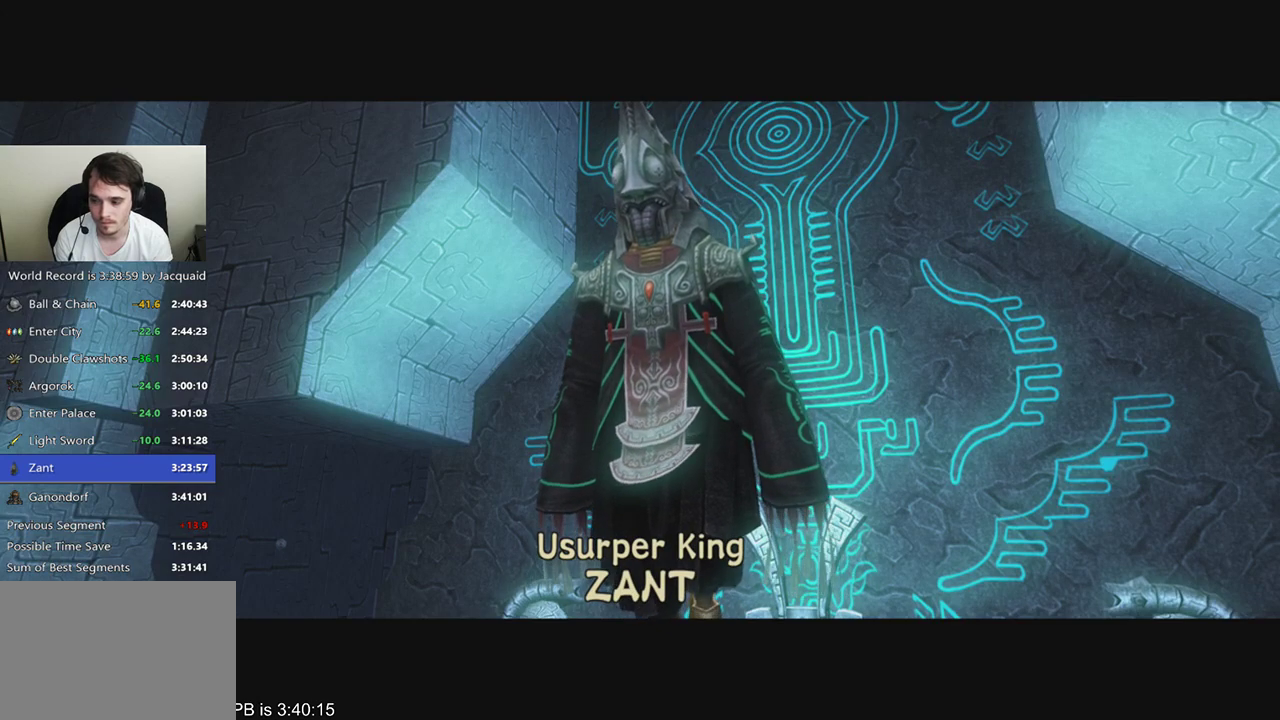
{"buttons": [], "left_stick": "center", "right_stick": "center", "events": []}
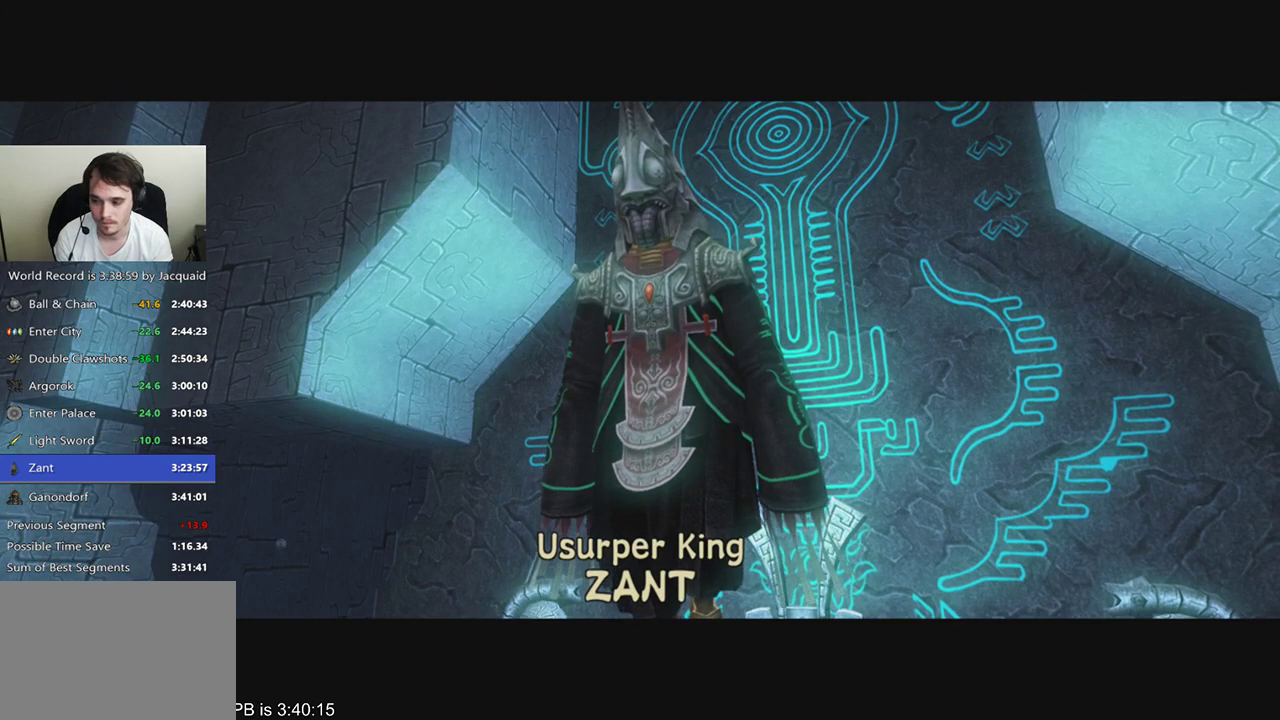
{"buttons": [], "left_stick": "center", "right_stick": "center", "events": [[200, "left_stick", "left"], [200, "right_stick", "left"], [267, "right_stick", "right"], [333, "left_stick", "center"], [333, "right_stick", "center"]]}
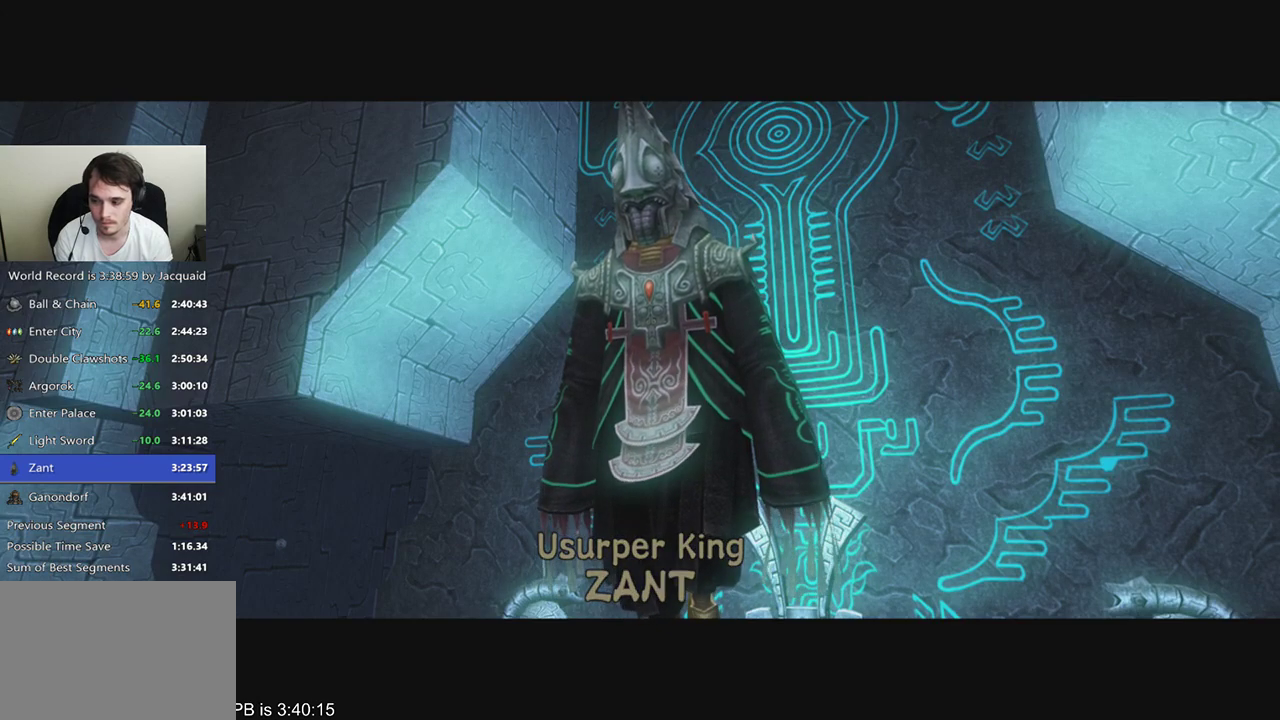
{"buttons": [], "left_stick": "center", "right_stick": "center", "events": []}
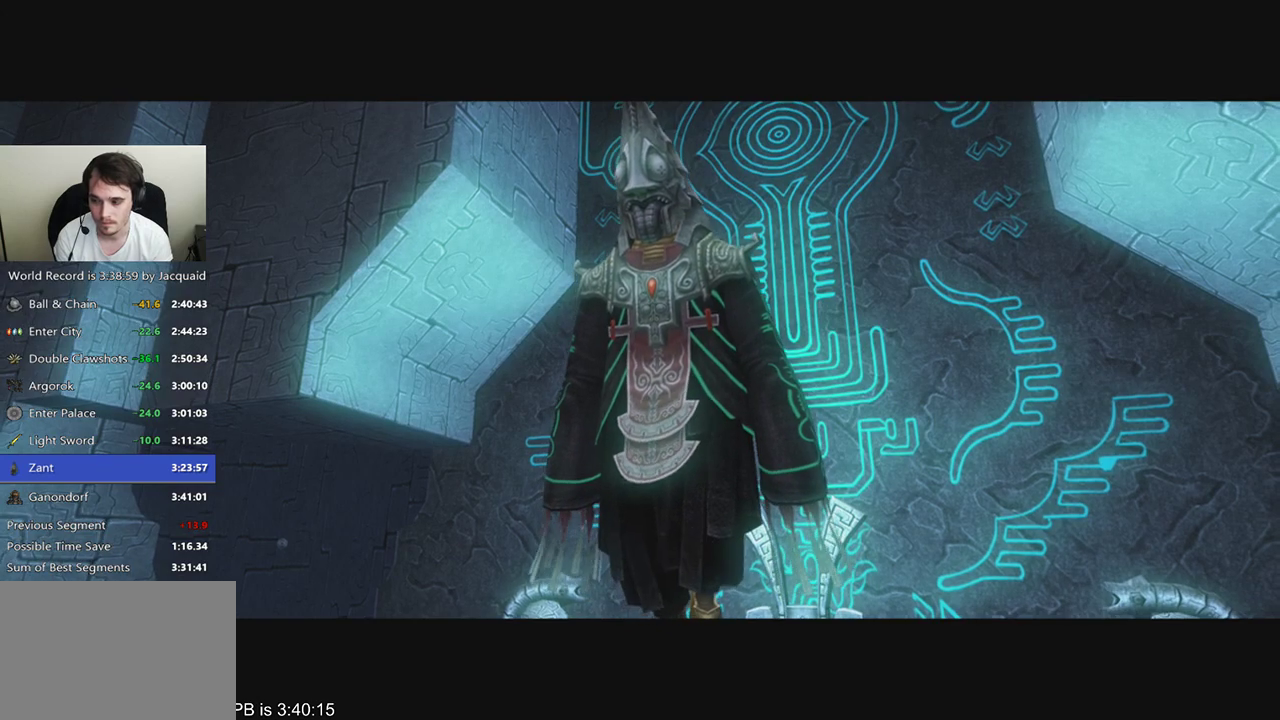
{"buttons": [], "left_stick": "center", "right_stick": "center", "events": []}